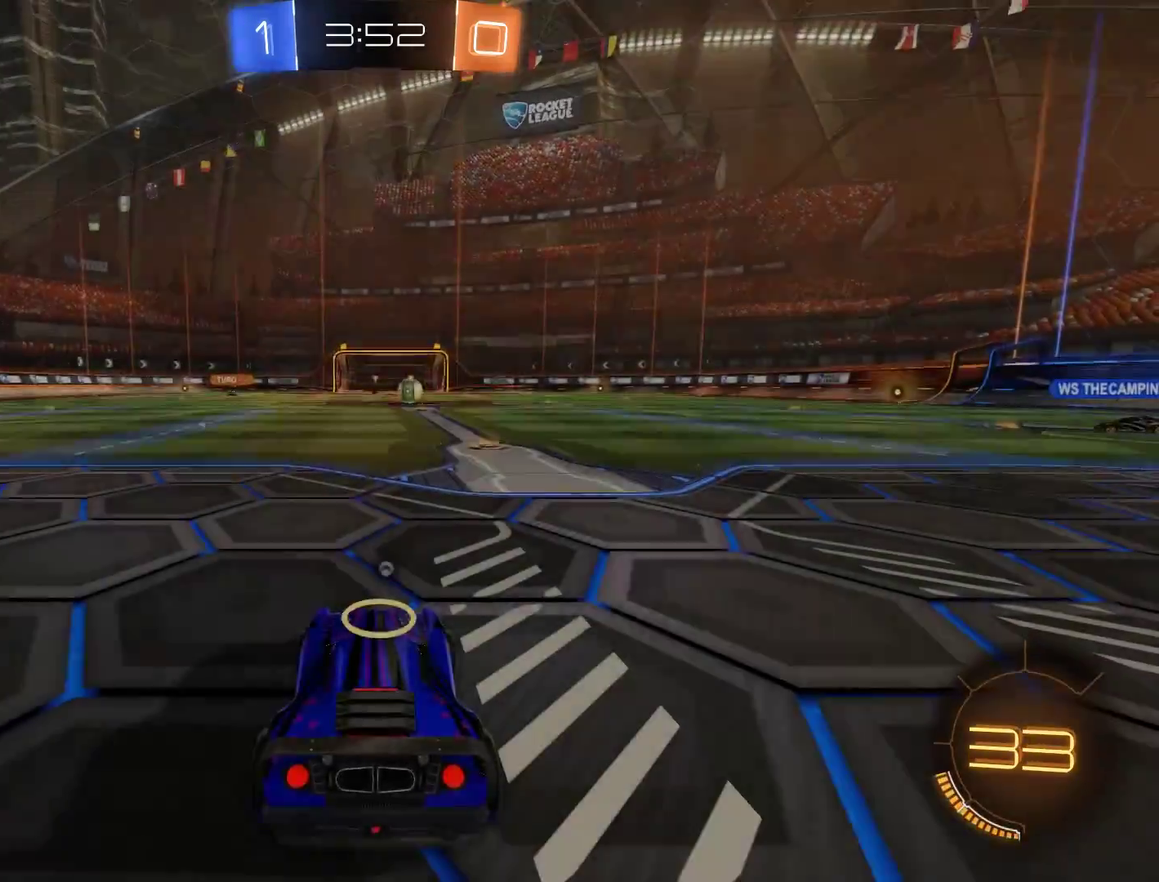
Gameplay with a controller (Xbox layout); each line is a JSON object with the inputs held at the frame after it. "events" lists button and stick changes between this image and that frame as [ms after this image, input, new state], when the widget could be followed in between.
{"buttons": ["B", "L1", "R2", "R3"], "left_stick": "center", "right_stick": "center"}
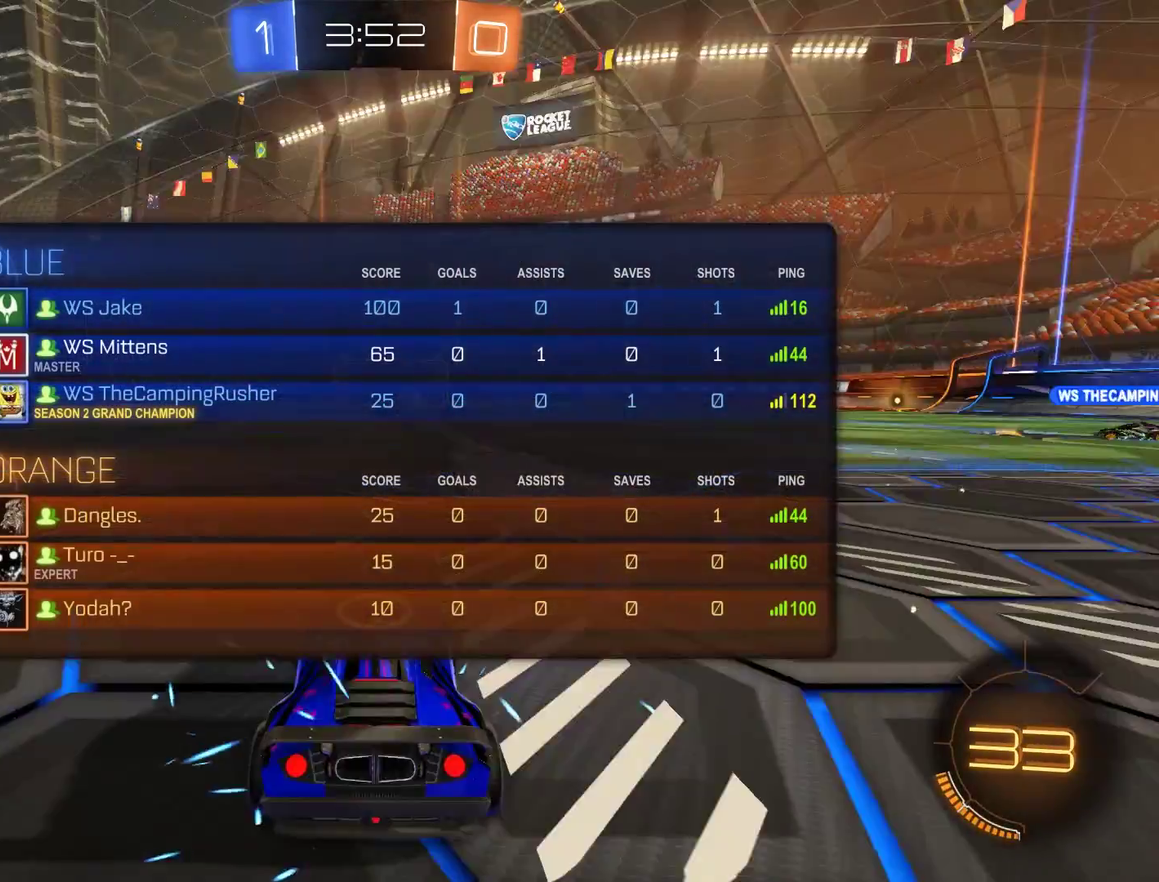
{"buttons": ["B", "L1", "R2", "R3"], "left_stick": "center", "right_stick": "center", "events": []}
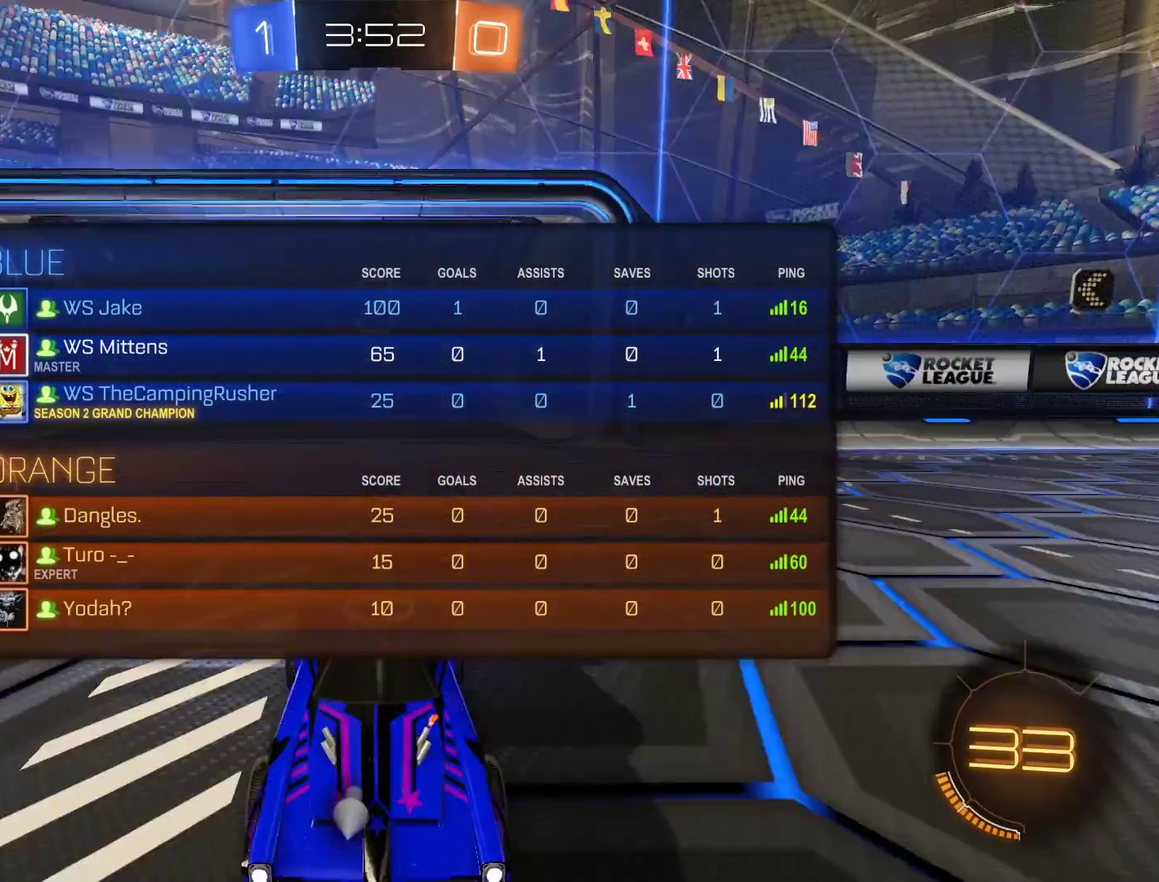
{"buttons": ["B", "R2"], "left_stick": "center", "right_stick": "center", "events": [[83, "R3", "up"], [117, "right_stick", "down-right"], [183, "right_stick", "center"], [450, "L1", "up"]]}
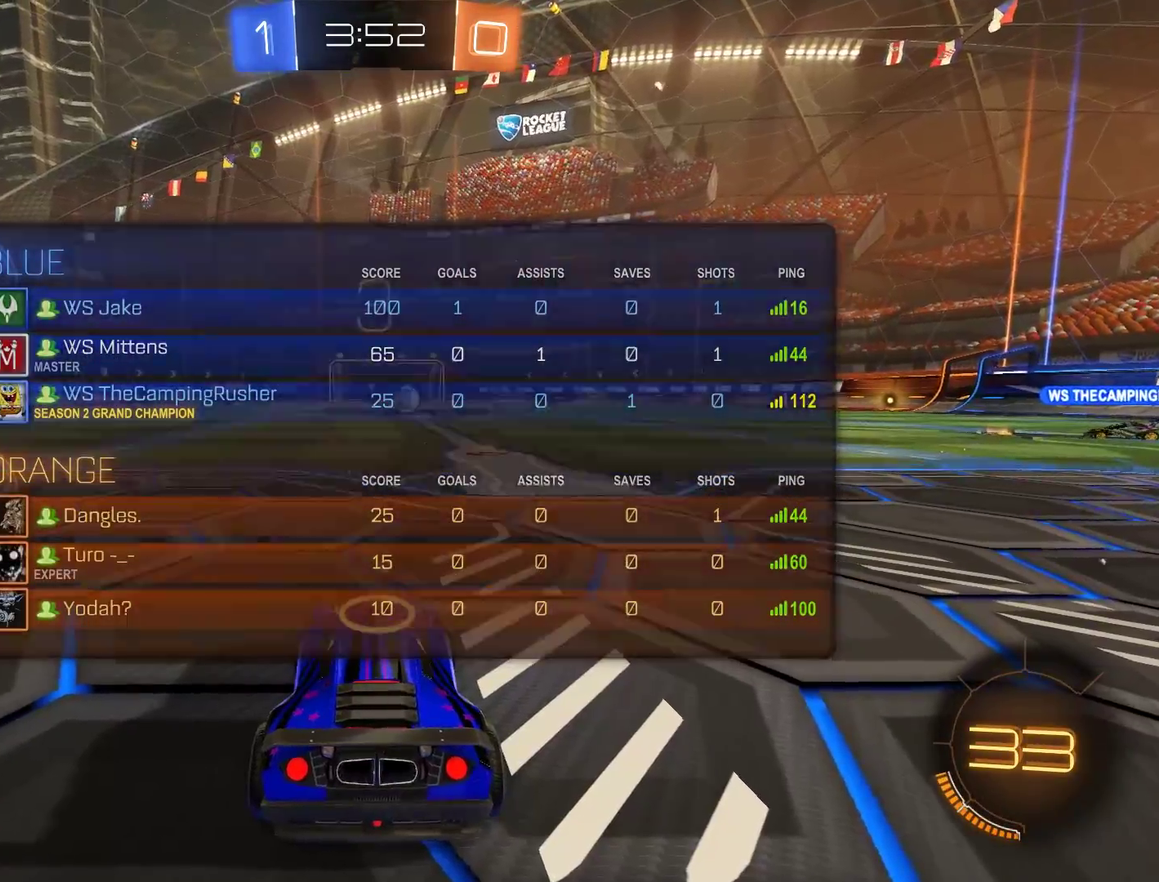
{"buttons": ["B", "L1", "R2"], "left_stick": "center", "right_stick": "right", "events": [[183, "L1", "down"], [250, "right_stick", "right"], [350, "right_stick", "up"], [483, "right_stick", "right"]]}
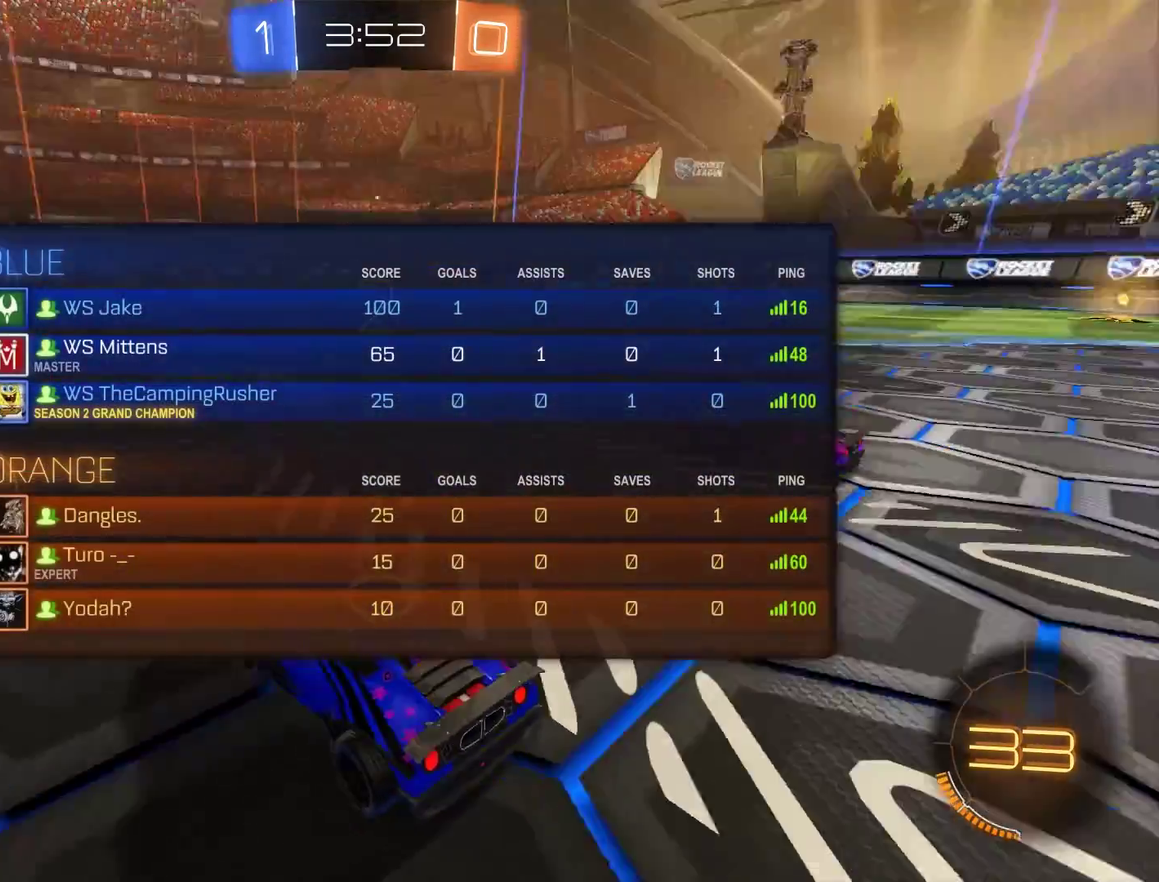
{"buttons": ["B", "R2"], "left_stick": "center", "right_stick": "center", "events": [[50, "right_stick", "up"], [117, "right_stick", "center"], [283, "L1", "up"]]}
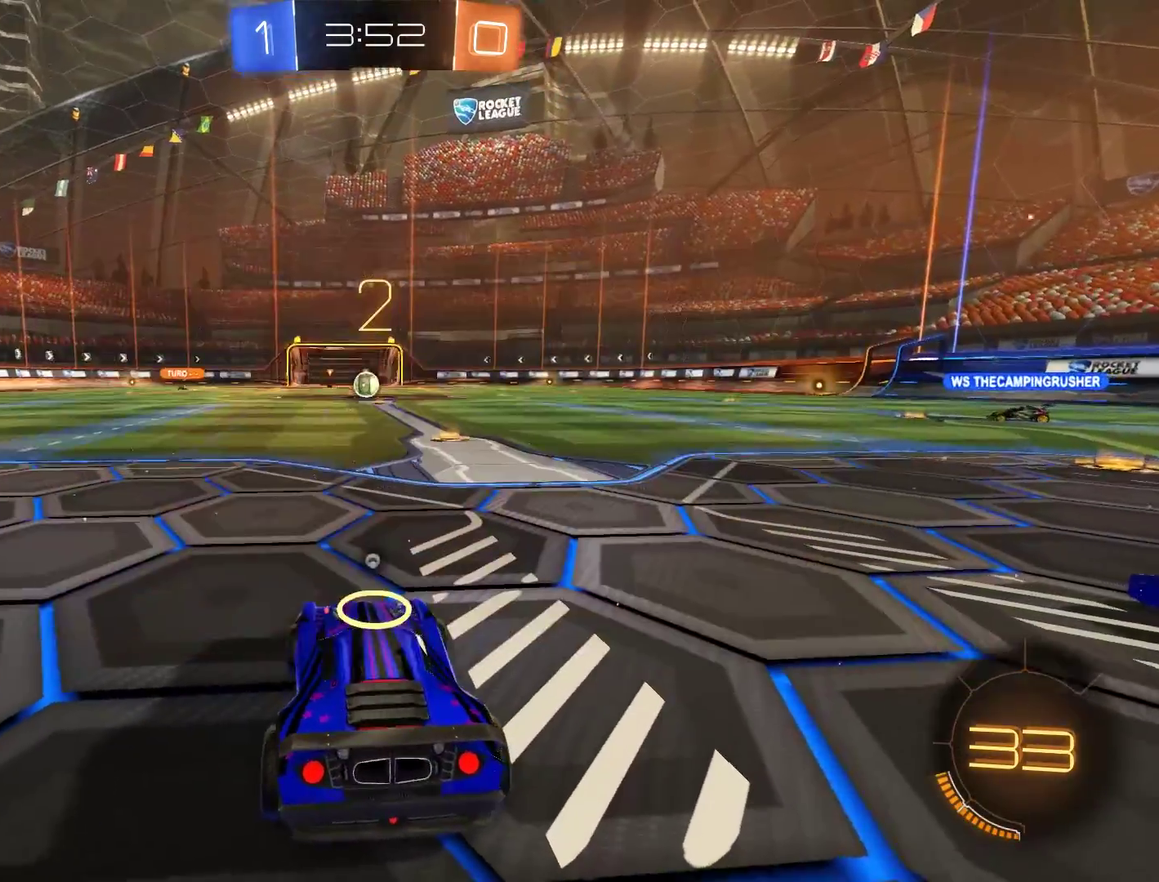
{"buttons": ["B", "R2"], "left_stick": "center", "right_stick": "center", "events": [[283, "L1", "down"], [450, "L1", "up"]]}
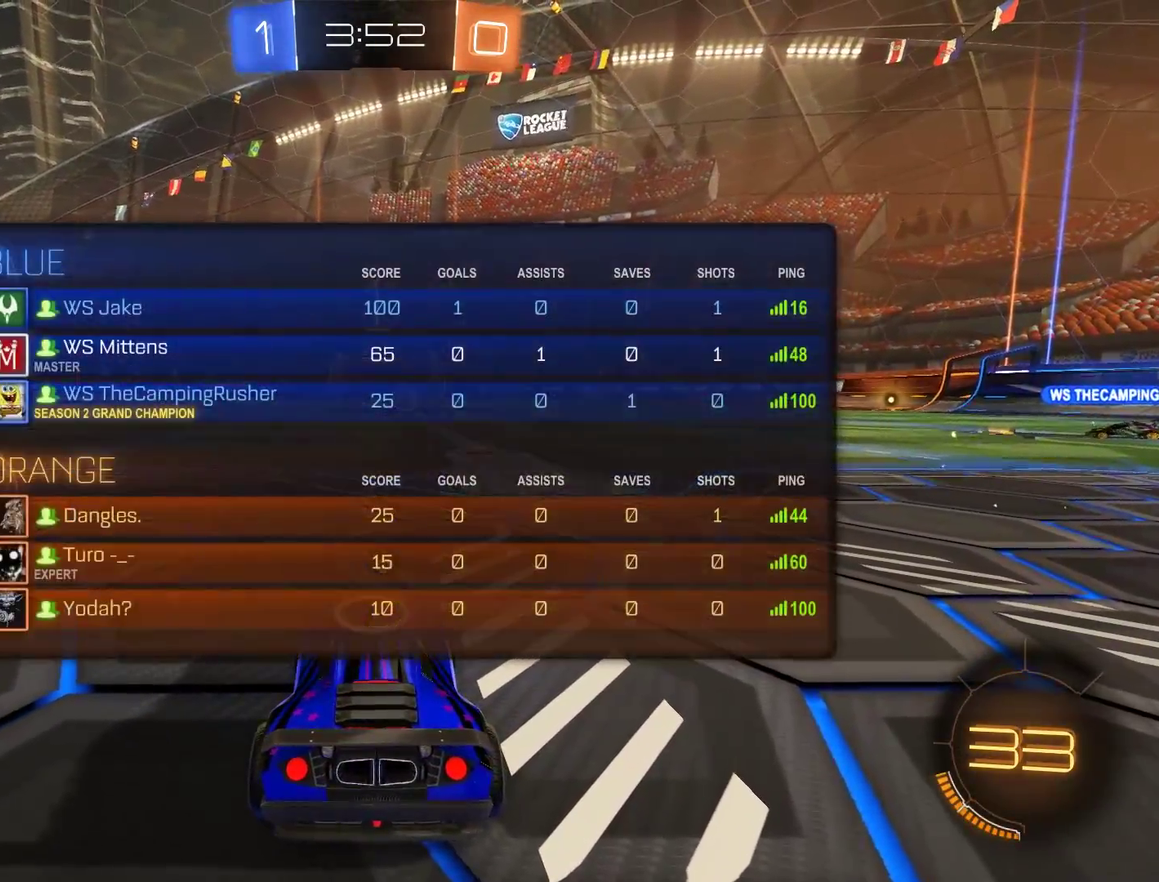
{"buttons": ["B", "R2"], "left_stick": "center", "right_stick": "center", "events": []}
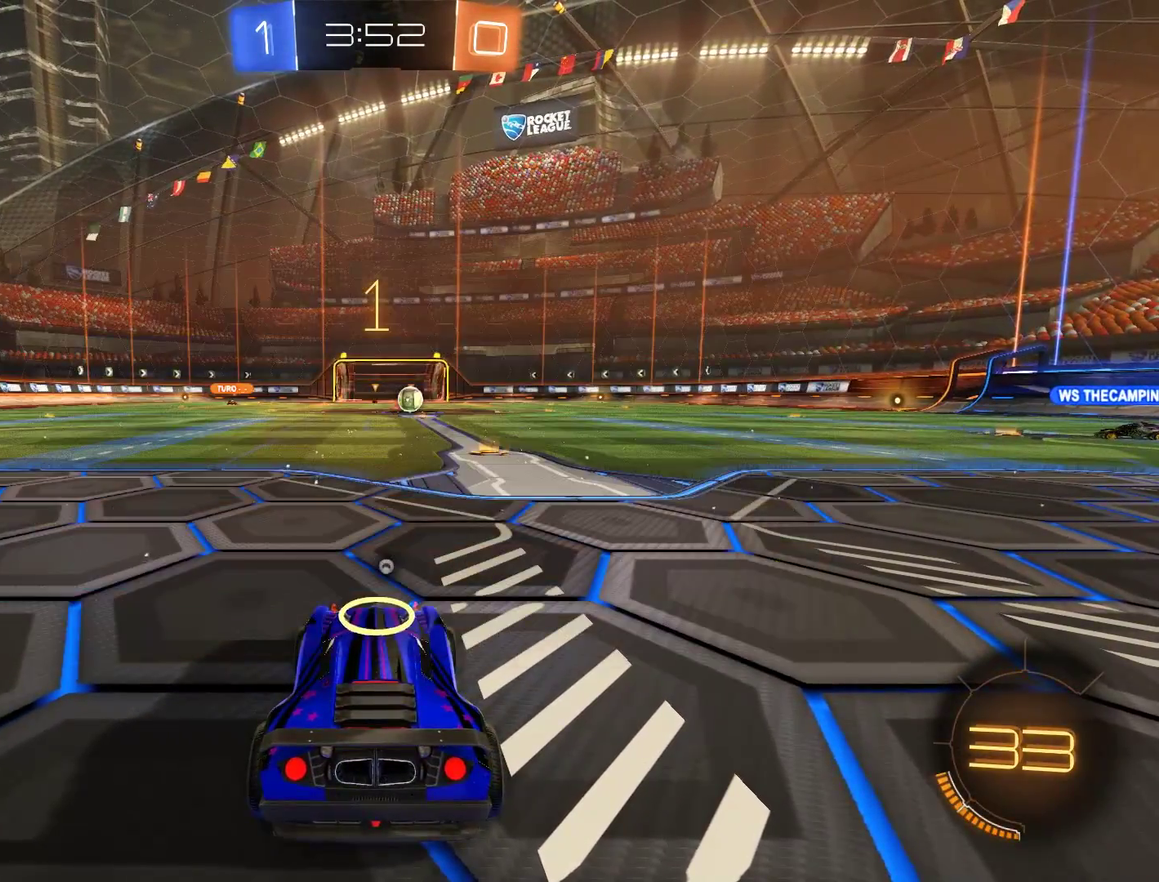
{"buttons": ["A", "B", "R2"], "left_stick": "up-left", "right_stick": "center"}
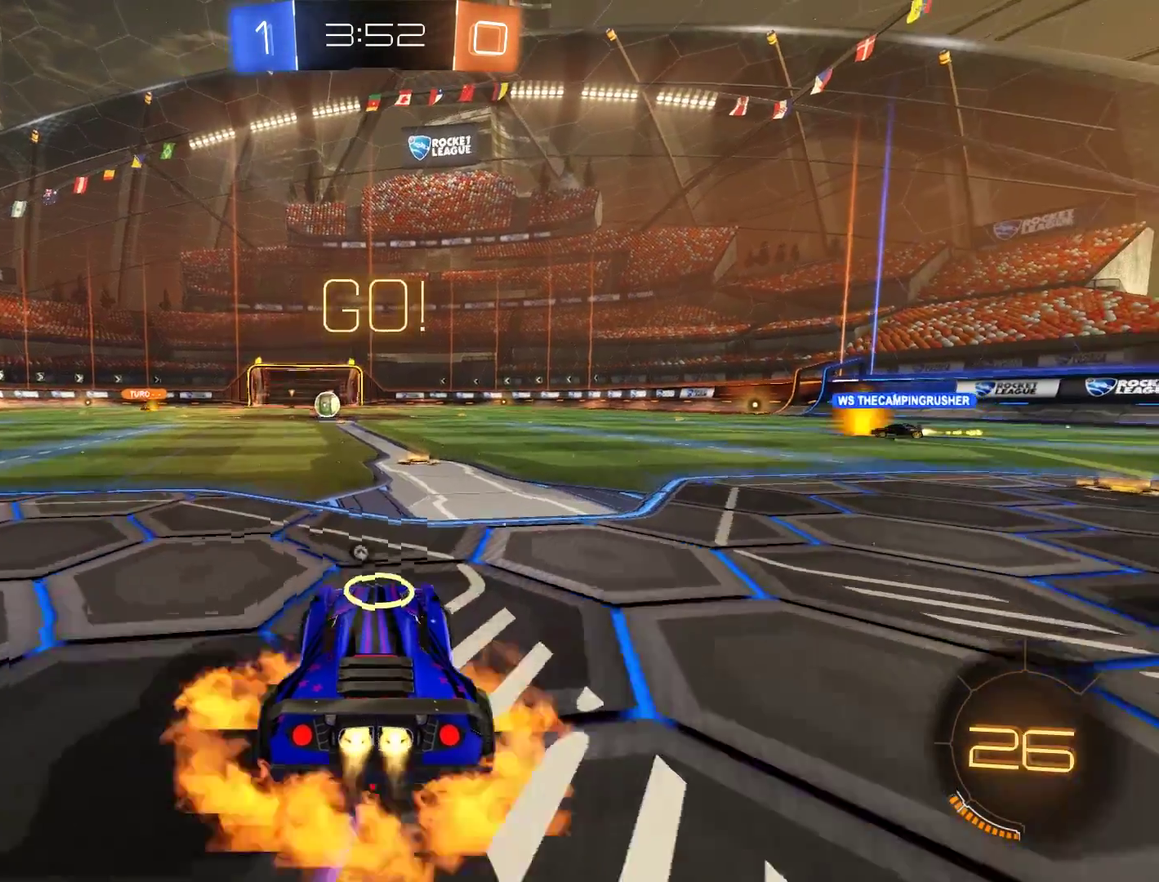
{"buttons": [], "left_stick": "center", "right_stick": "center"}
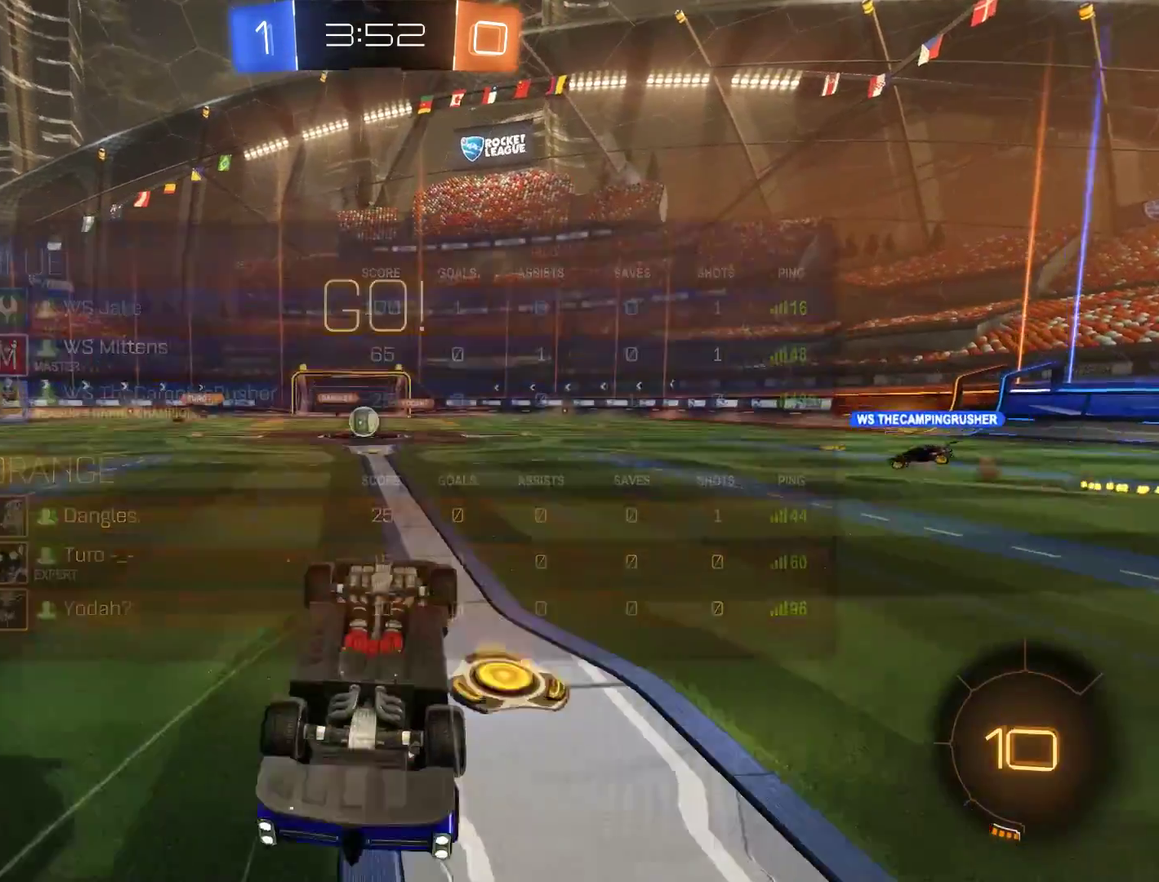
{"buttons": ["B"], "left_stick": "center", "right_stick": "center", "events": [[17, "B", "down"]]}
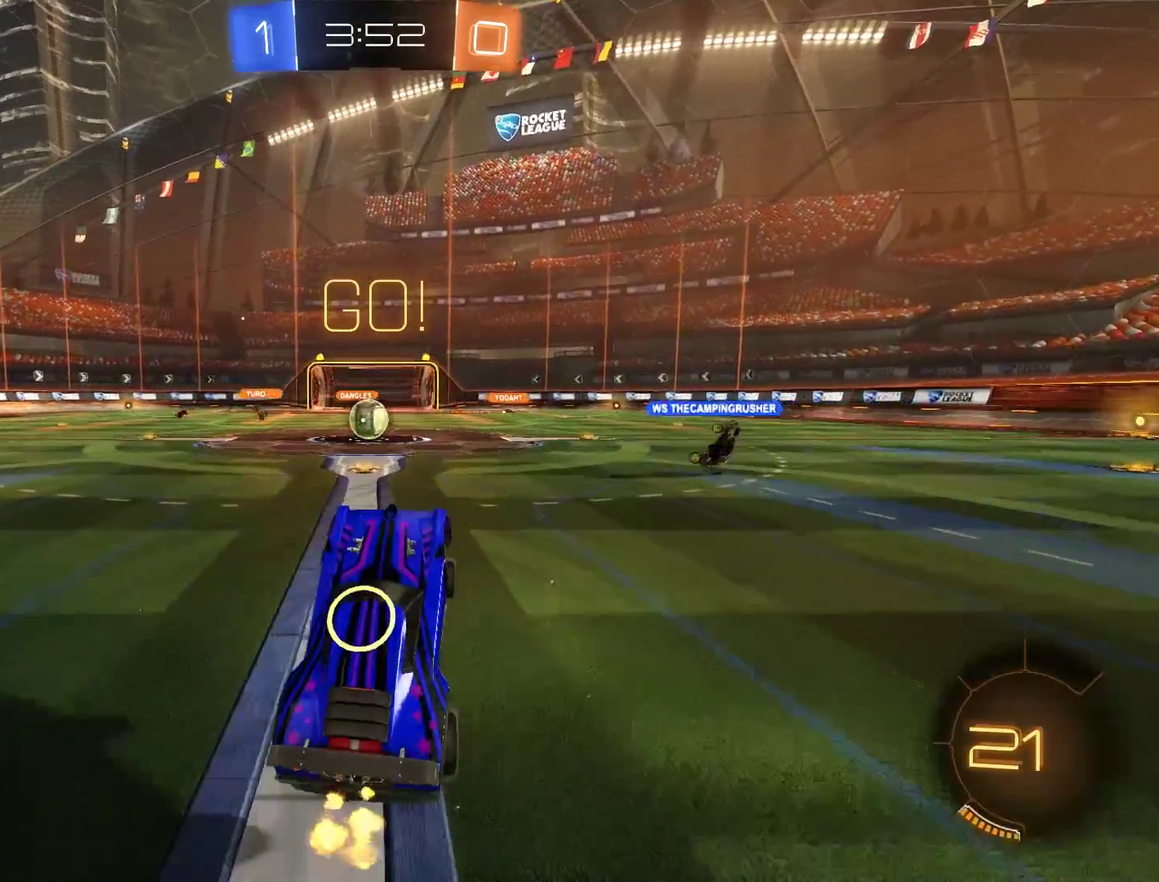
{"buttons": ["B"], "left_stick": "left", "right_stick": "center", "events": [[50, "left_stick", "left"], [217, "B", "up"], [283, "L2", "down"], [283, "left_stick", "center"], [417, "B", "down"], [417, "L2", "up"], [483, "left_stick", "left"]]}
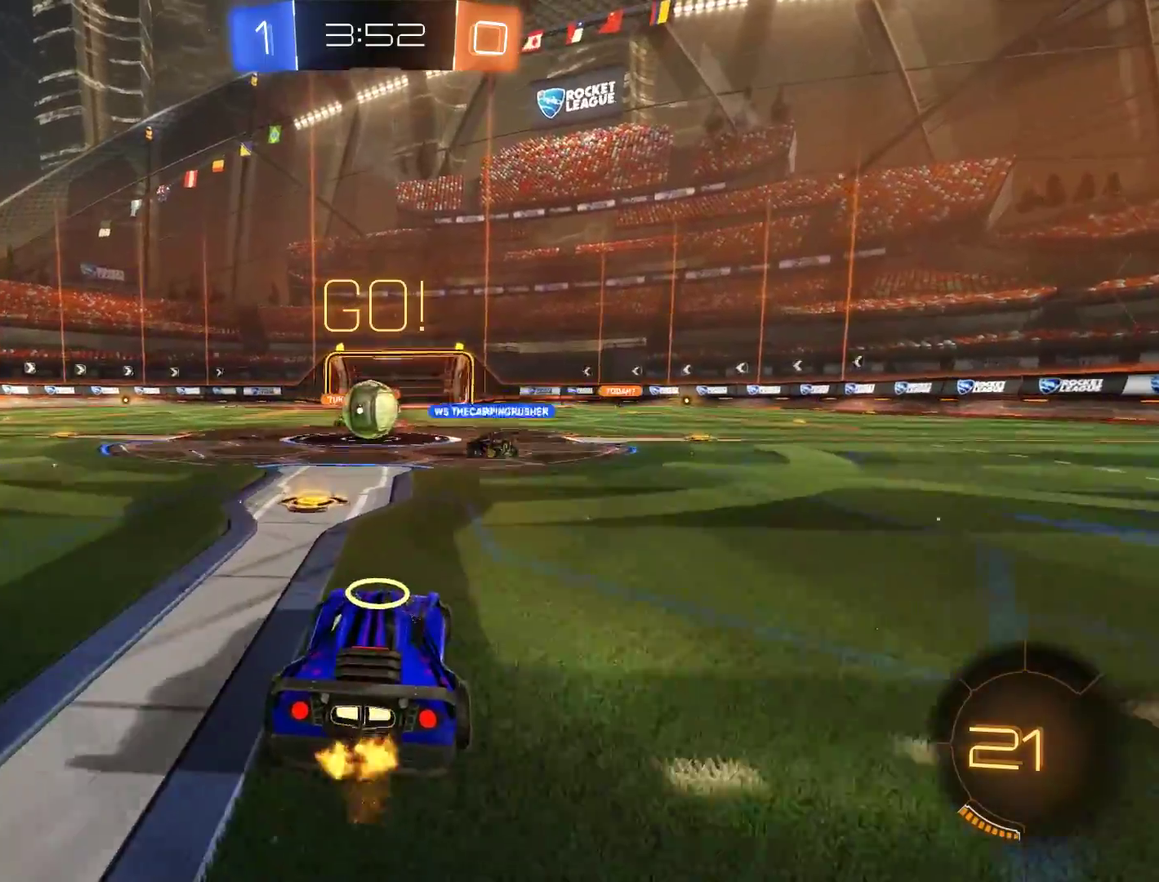
{"buttons": ["B"], "left_stick": "down-left", "right_stick": "center"}
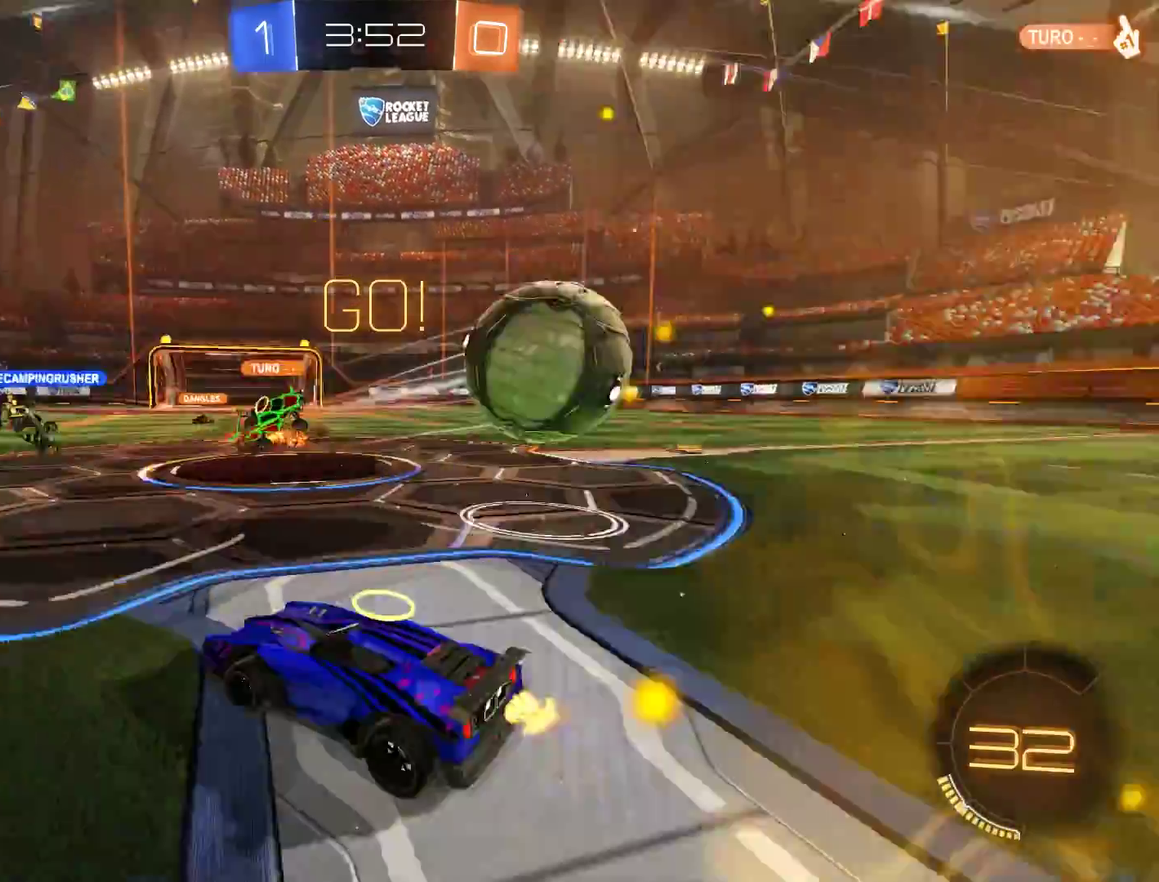
{"buttons": ["B"], "left_stick": "down-left", "right_stick": "center"}
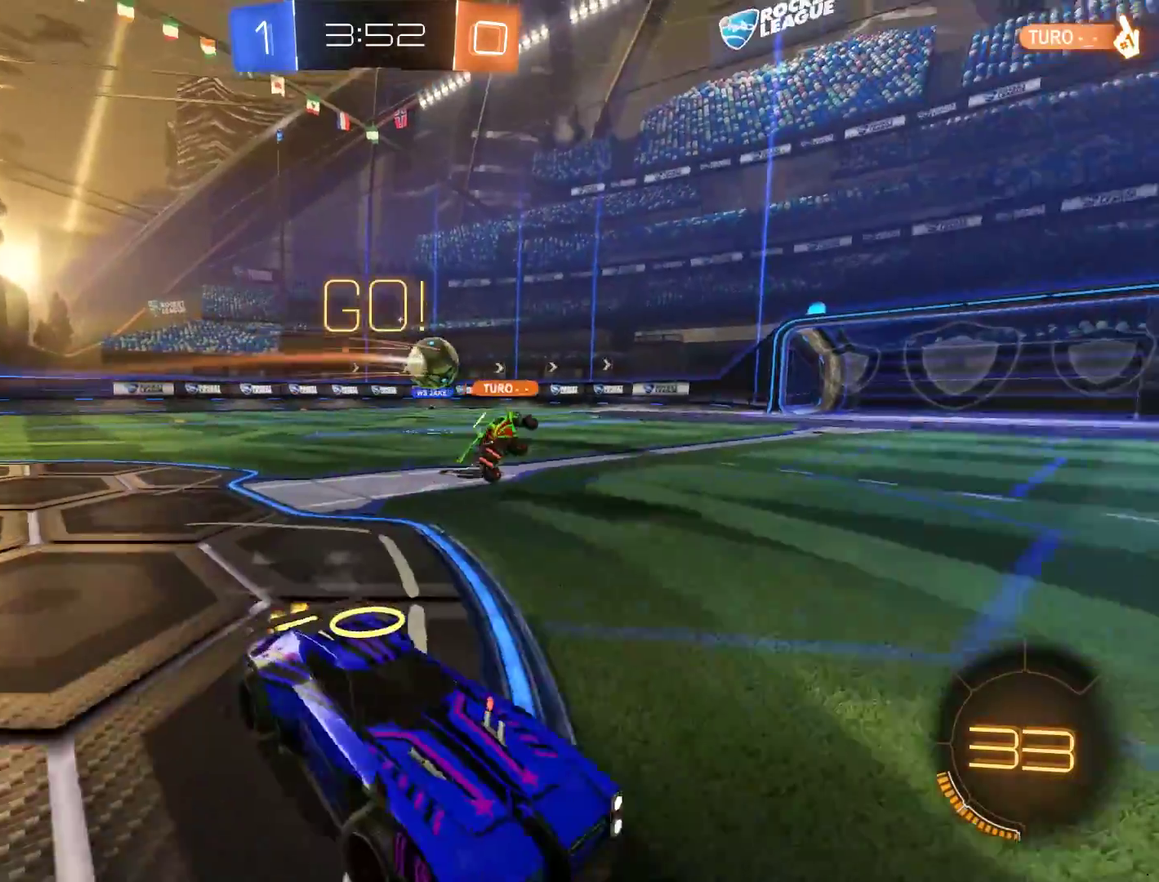
{"buttons": ["A", "B", "R2"], "left_stick": "up", "right_stick": "center", "events": [[367, "left_stick", "right"], [400, "R2", "down"], [467, "left_stick", "up"], [500, "A", "down"]]}
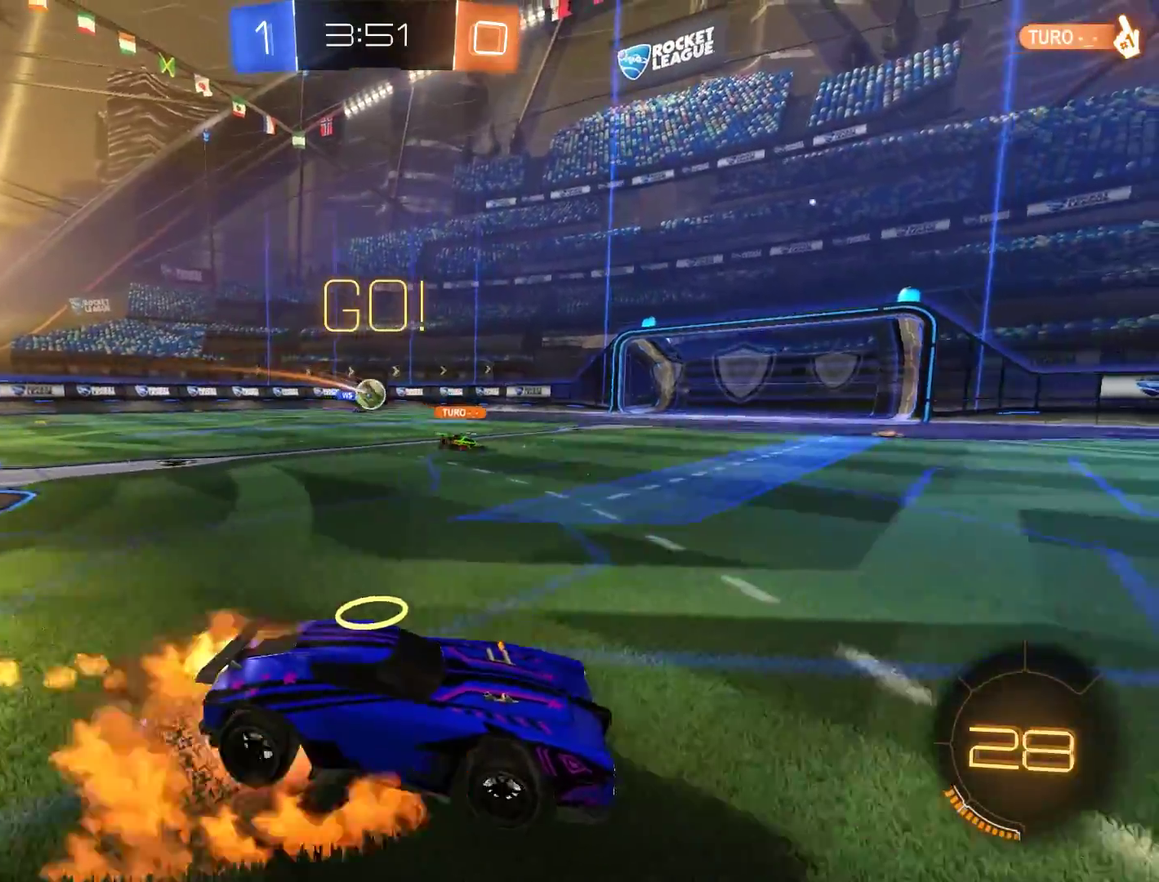
{"buttons": [], "left_stick": "center", "right_stick": "center"}
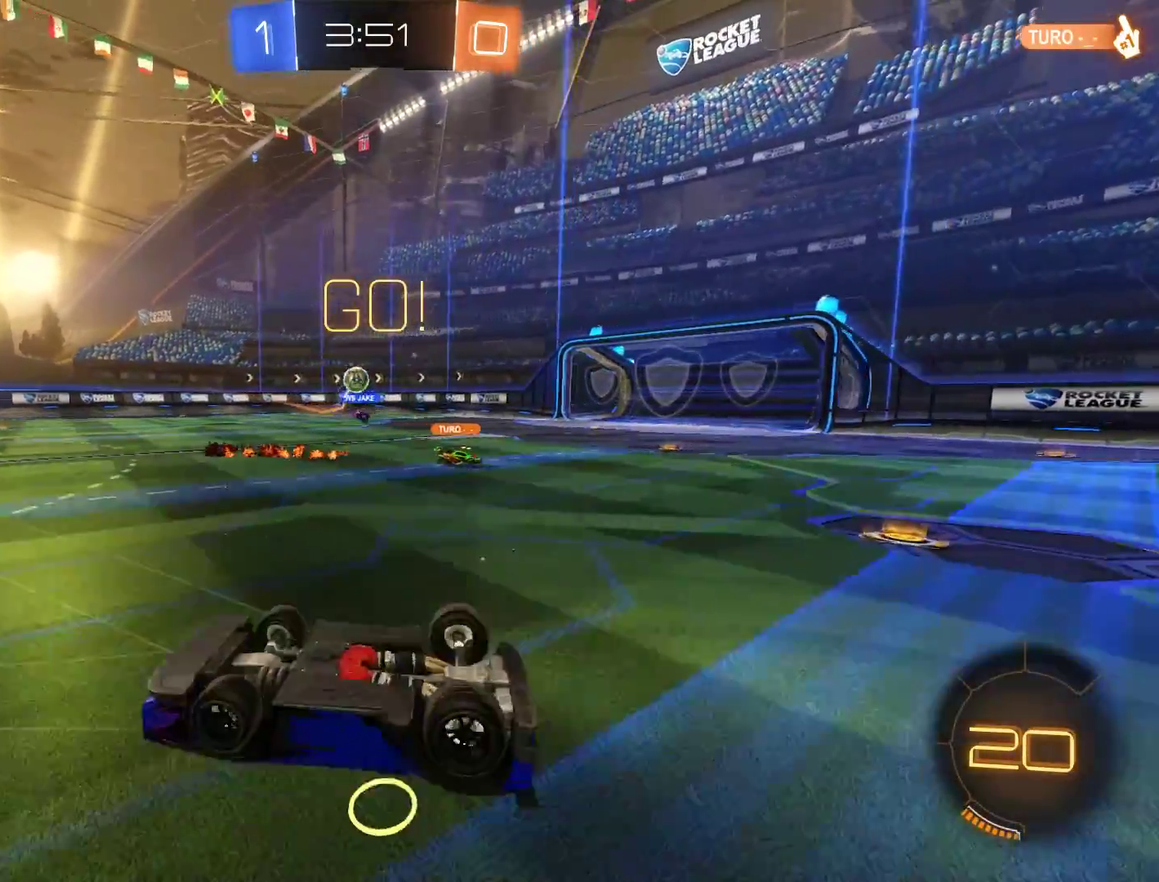
{"buttons": ["B"], "left_stick": "left", "right_stick": "center", "events": [[67, "left_stick", "left"], [167, "Y", "down"], [167, "left_stick", "center"], [267, "Y", "up"], [267, "left_stick", "left"], [300, "B", "down"], [367, "left_stick", "center"], [433, "left_stick", "left"]]}
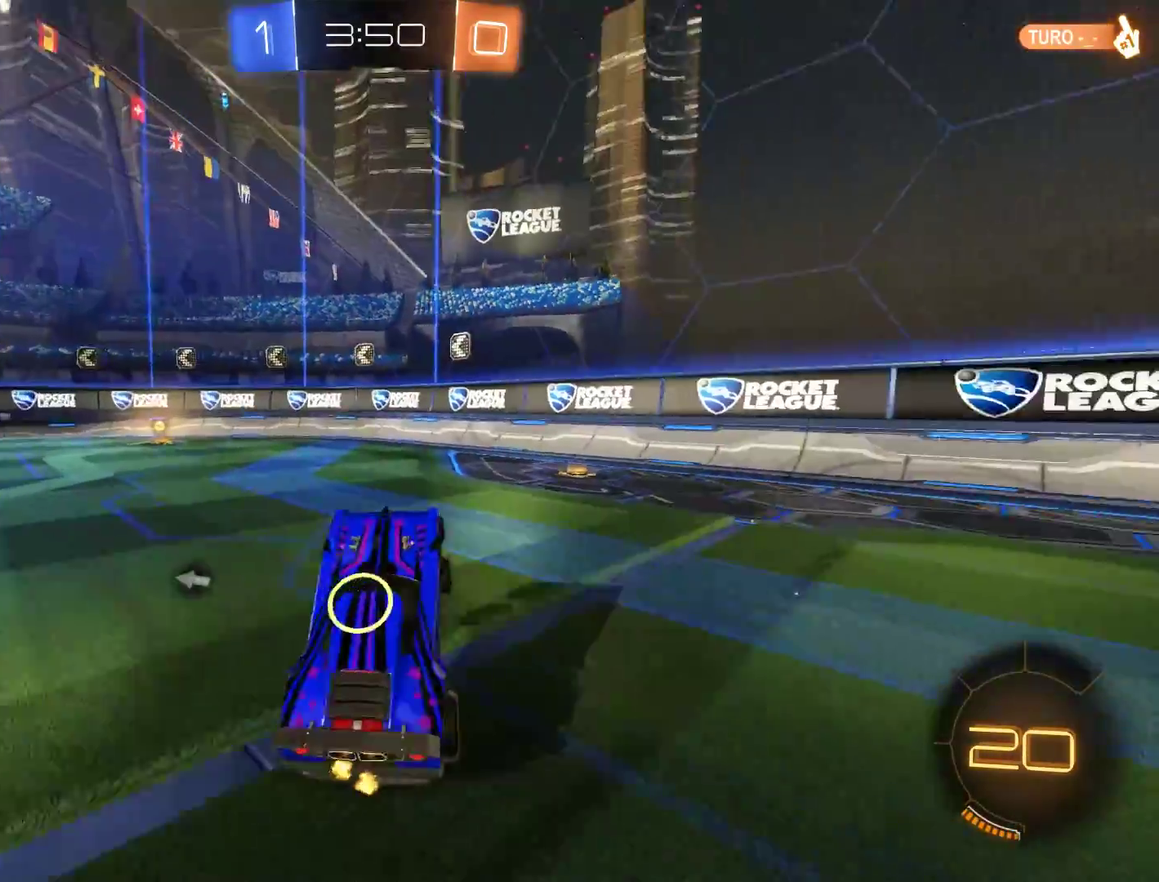
{"buttons": ["B", "R2"], "left_stick": "left", "right_stick": "center", "events": [[67, "X", "down"], [167, "X", "up"], [200, "R2", "down"]]}
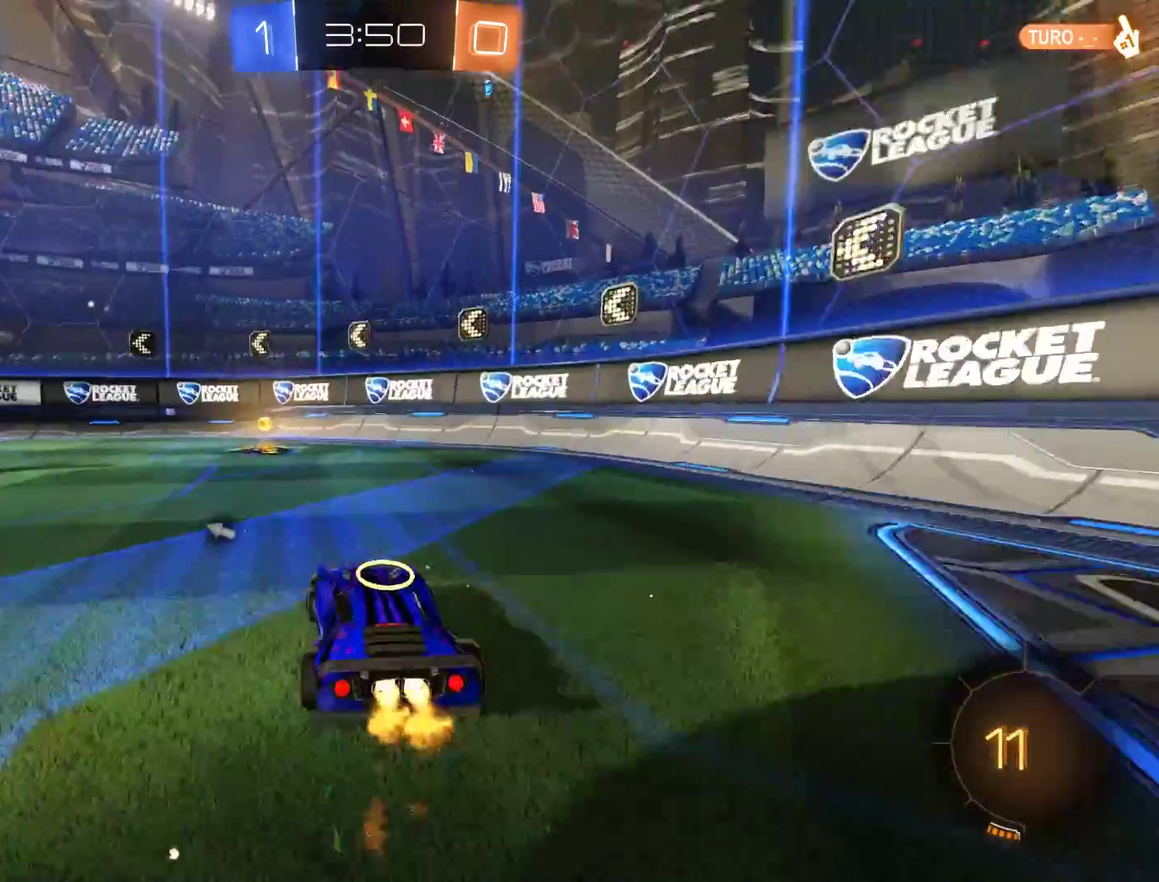
{"buttons": ["B", "R2"], "left_stick": "up-right", "right_stick": "center", "events": [[133, "left_stick", "right"], [200, "left_stick", "up-right"]]}
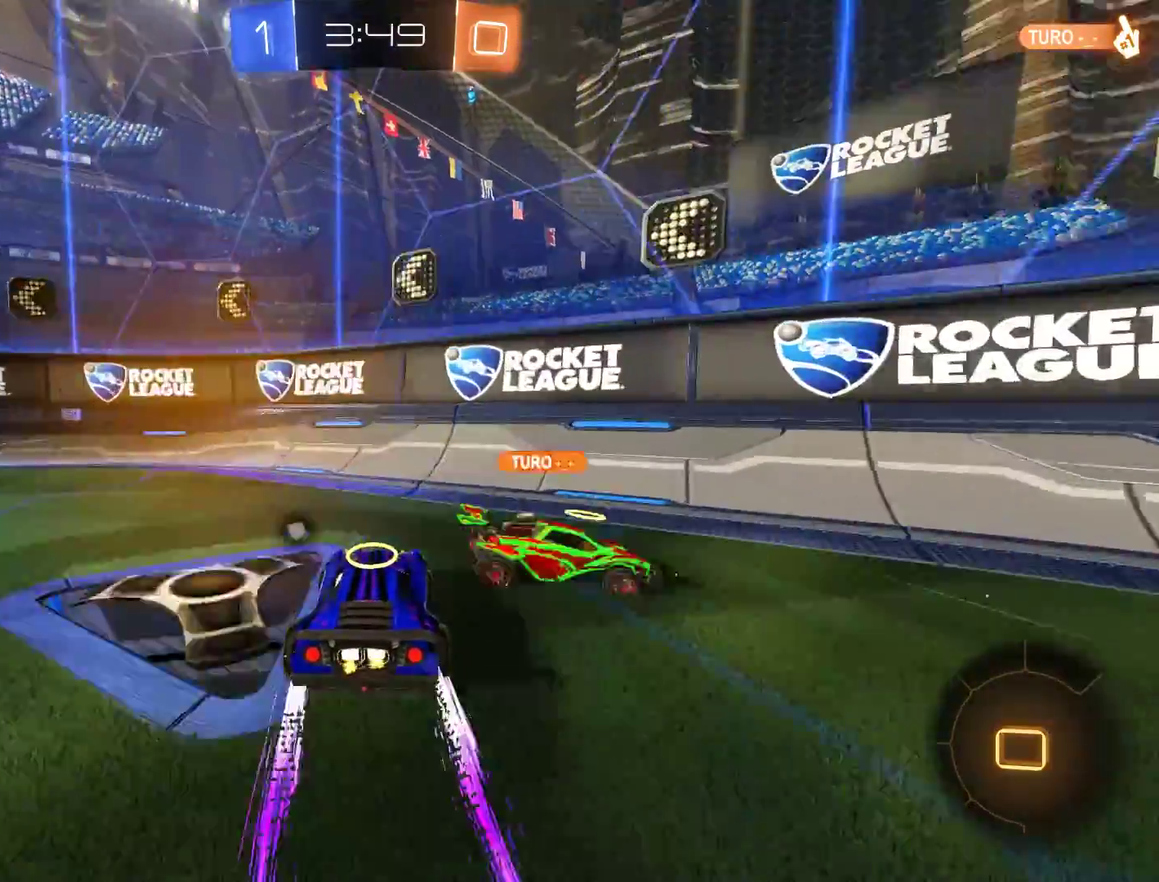
{"buttons": ["B"], "left_stick": "down-left", "right_stick": "center", "events": [[133, "Y", "down"], [133, "left_stick", "right"], [167, "R2", "up"], [233, "Y", "up"], [233, "left_stick", "left"], [367, "X", "down"], [367, "left_stick", "down-left"], [500, "X", "up"]]}
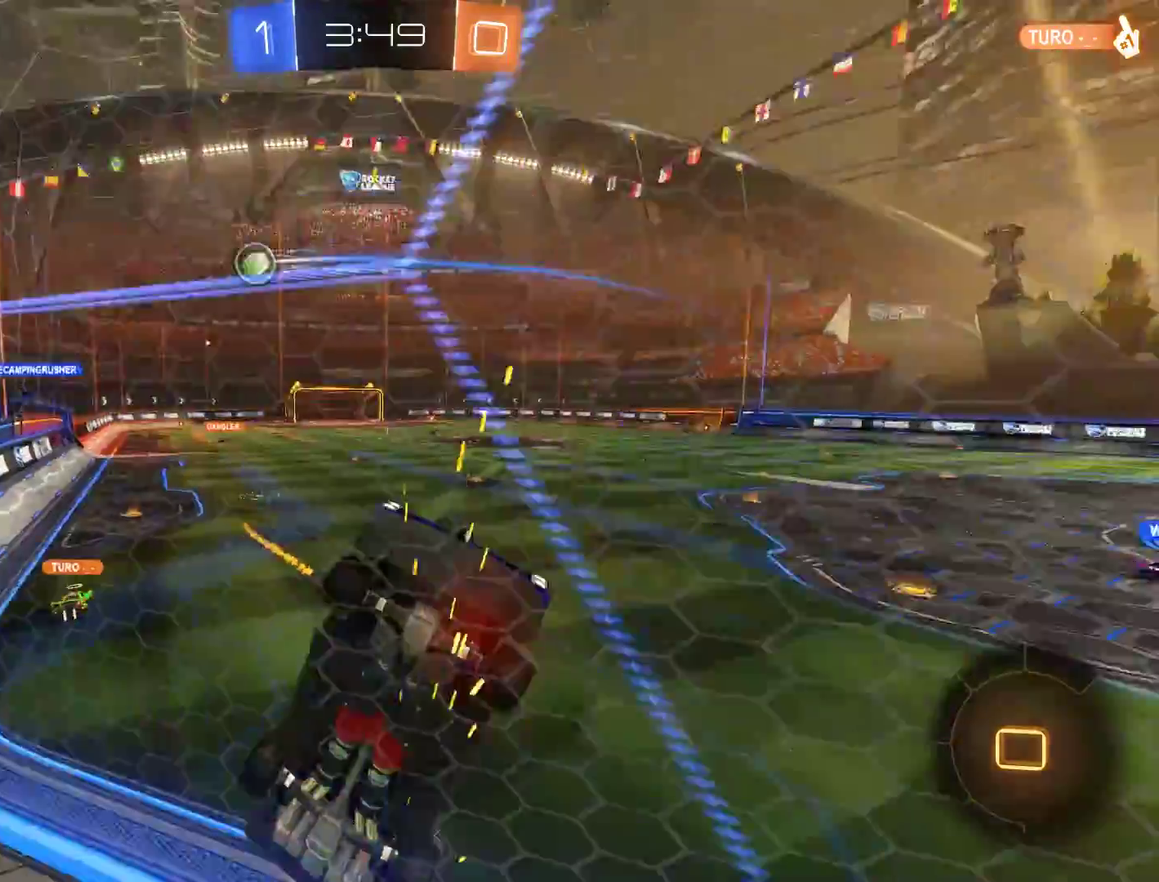
{"buttons": ["B"], "left_stick": "down-left", "right_stick": "center", "events": []}
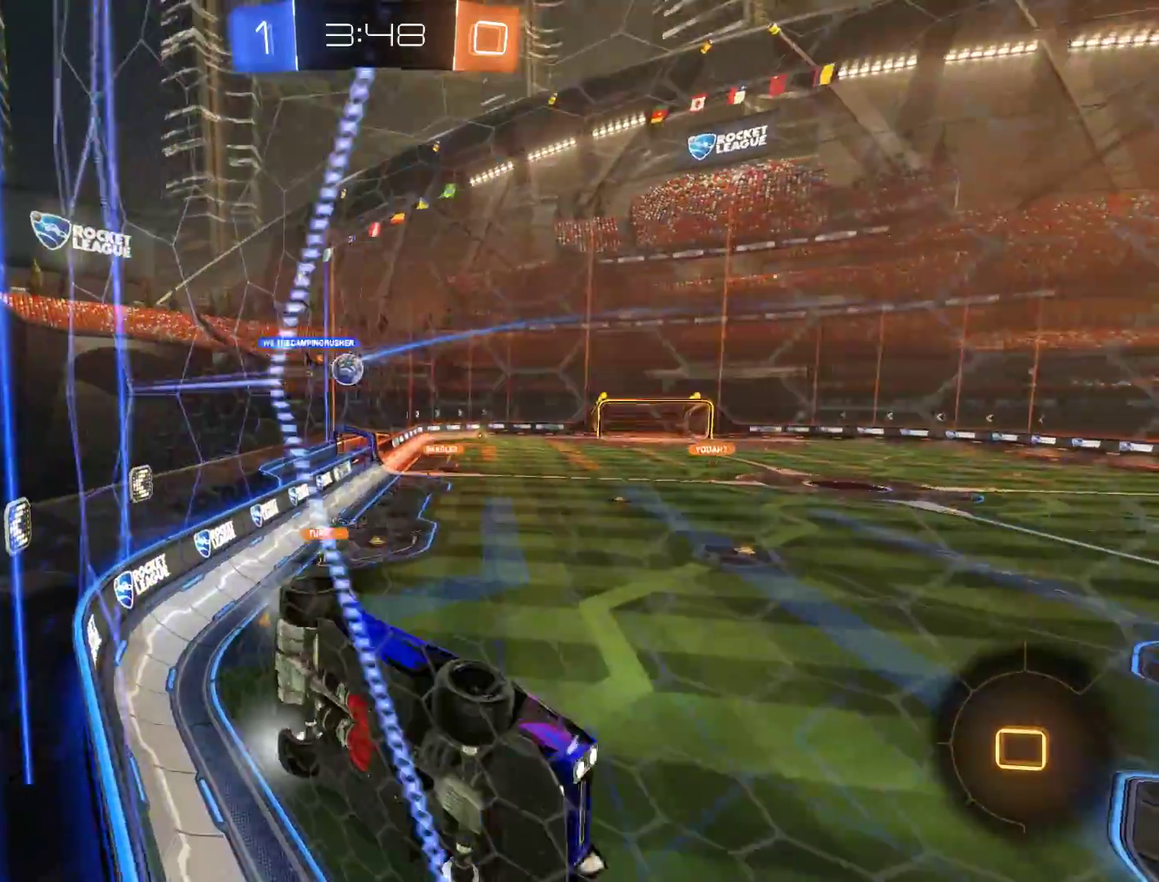
{"buttons": ["B"], "left_stick": "down-left", "right_stick": "center", "events": [[67, "left_stick", "left"], [233, "left_stick", "center"], [333, "left_stick", "left"], [400, "left_stick", "down-left"]]}
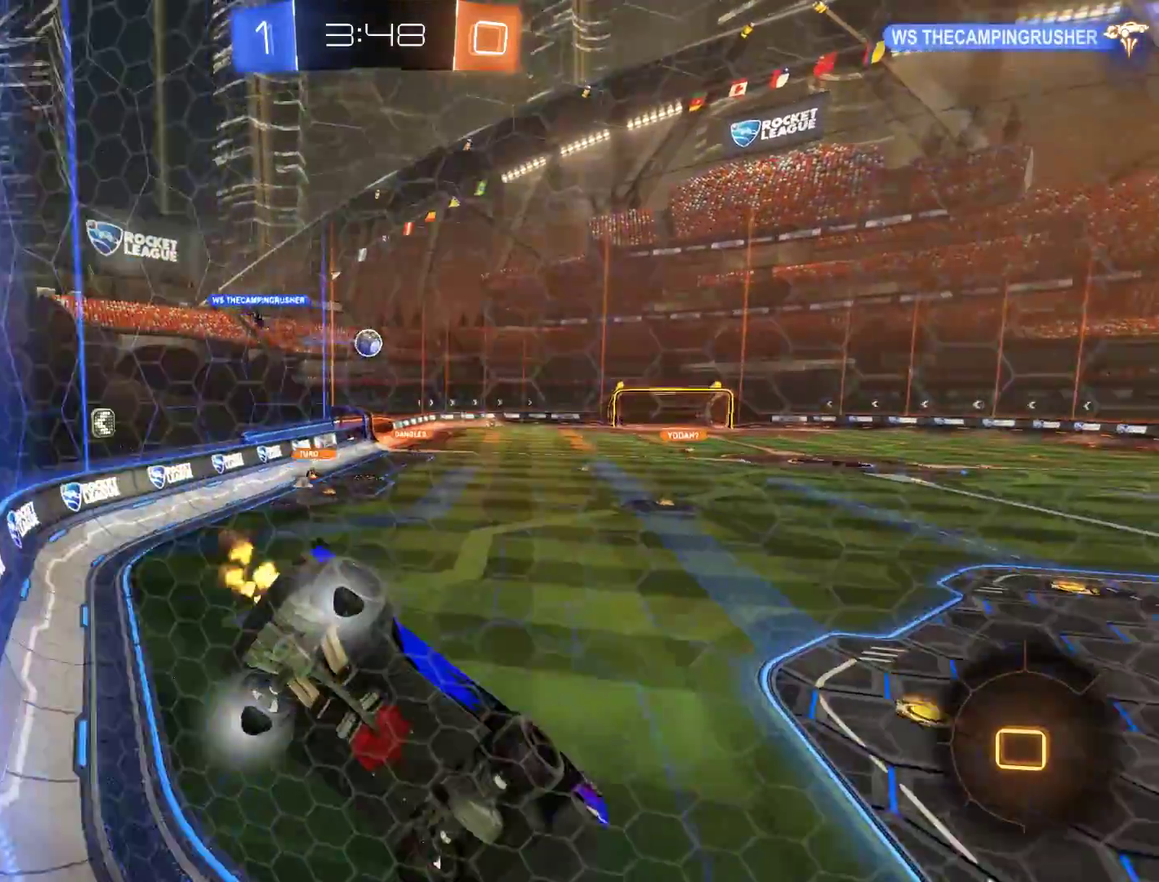
{"buttons": ["B"], "left_stick": "down-left", "right_stick": "center", "events": [[100, "left_stick", "center"], [200, "left_stick", "down-left"]]}
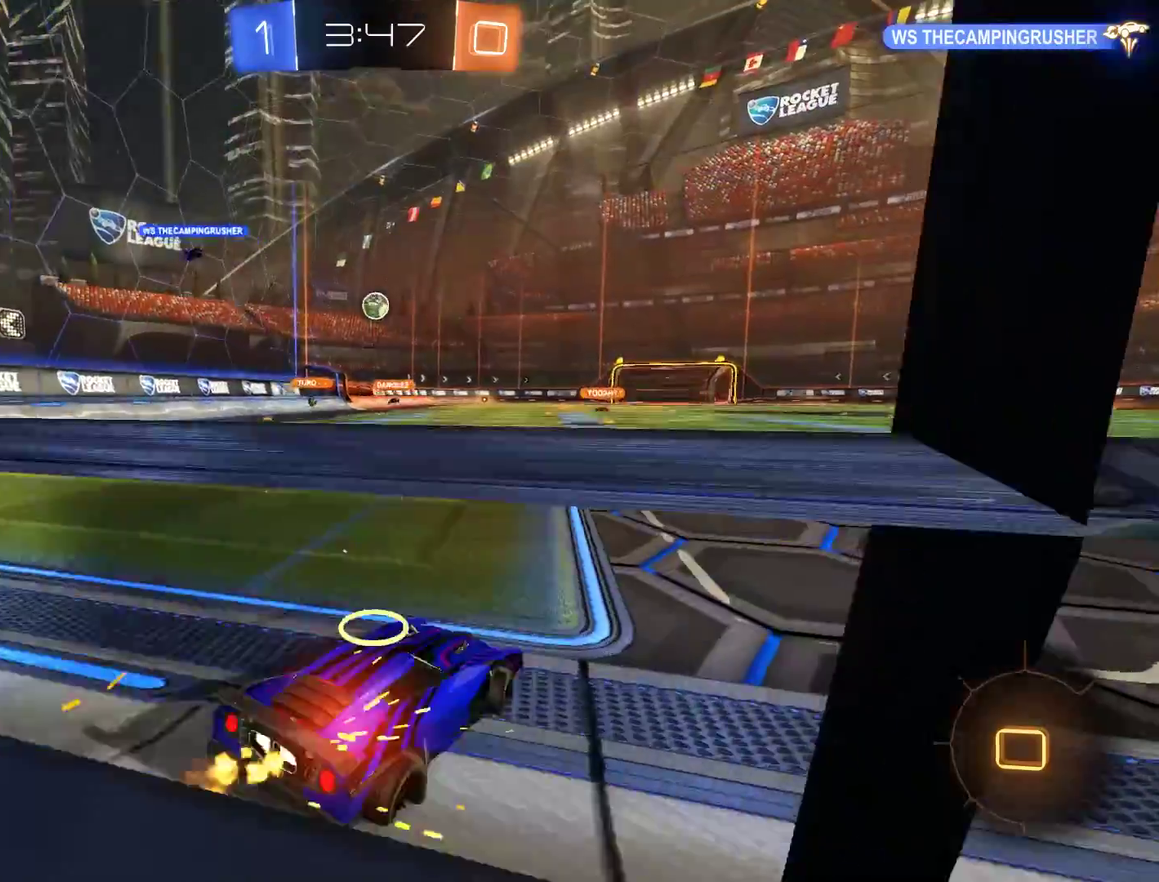
{"buttons": ["B"], "left_stick": "right", "right_stick": "center", "events": [[133, "left_stick", "center"], [233, "left_stick", "right"], [367, "left_stick", "center"], [467, "left_stick", "right"]]}
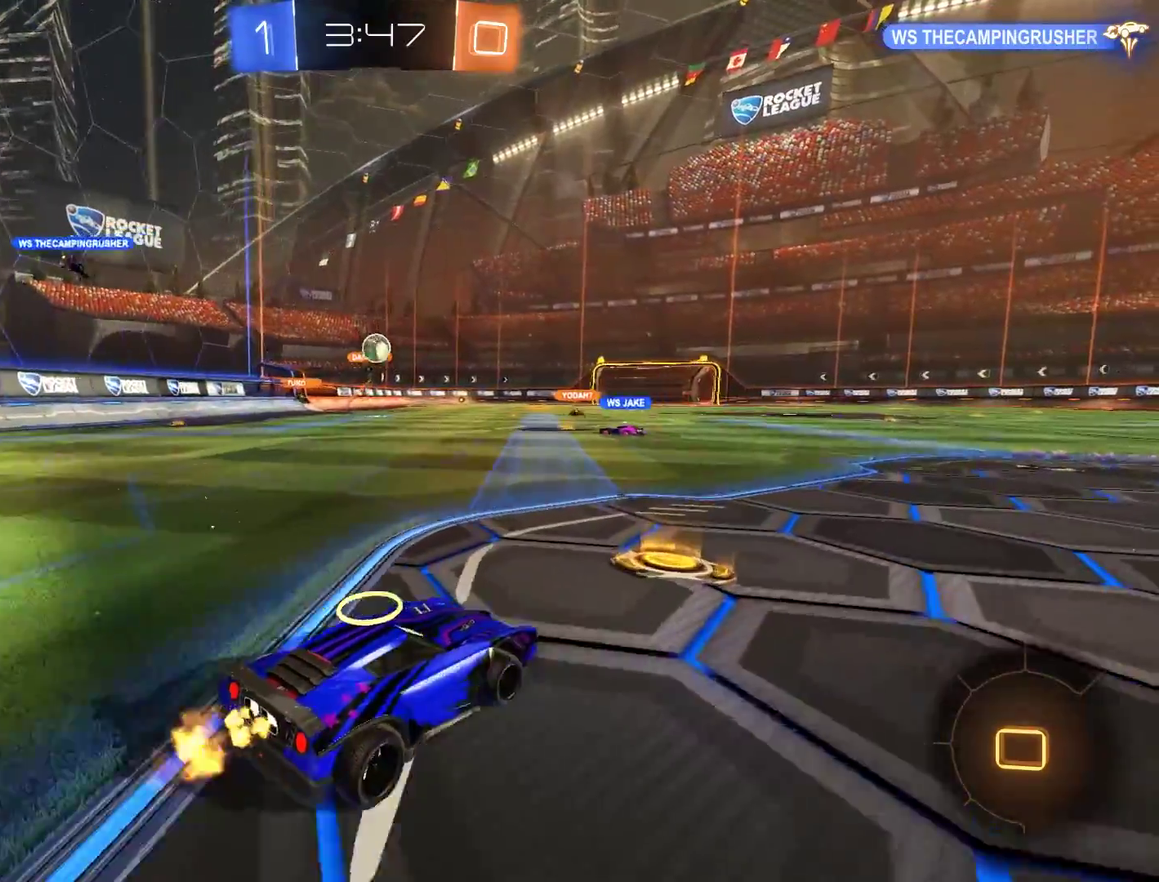
{"buttons": [], "left_stick": "center", "right_stick": "center", "events": [[433, "left_stick", "left"], [500, "B", "up"], [500, "left_stick", "center"]]}
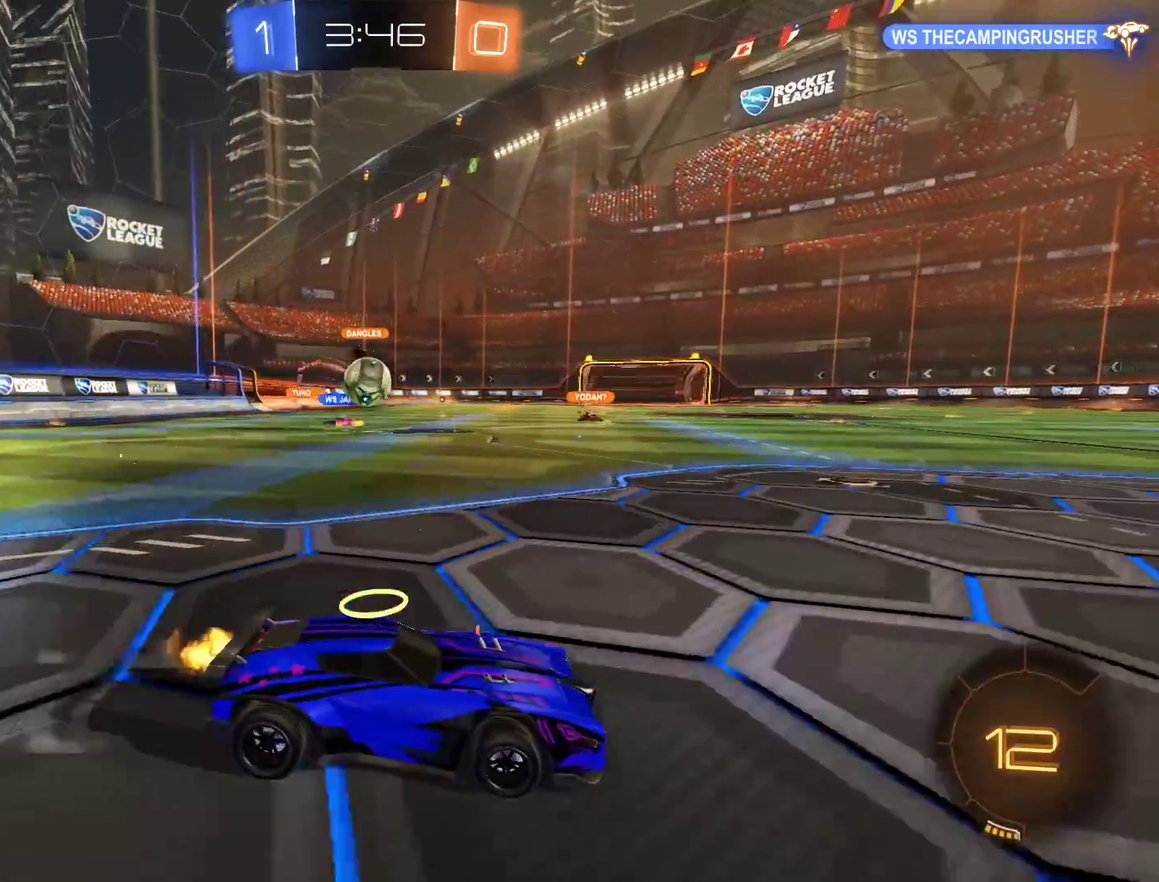
{"buttons": ["B"], "left_stick": "down-left", "right_stick": "center", "events": [[33, "L2", "down"], [167, "B", "down"], [167, "L2", "up"], [200, "left_stick", "down-left"], [333, "A", "down"], [500, "A", "up"]]}
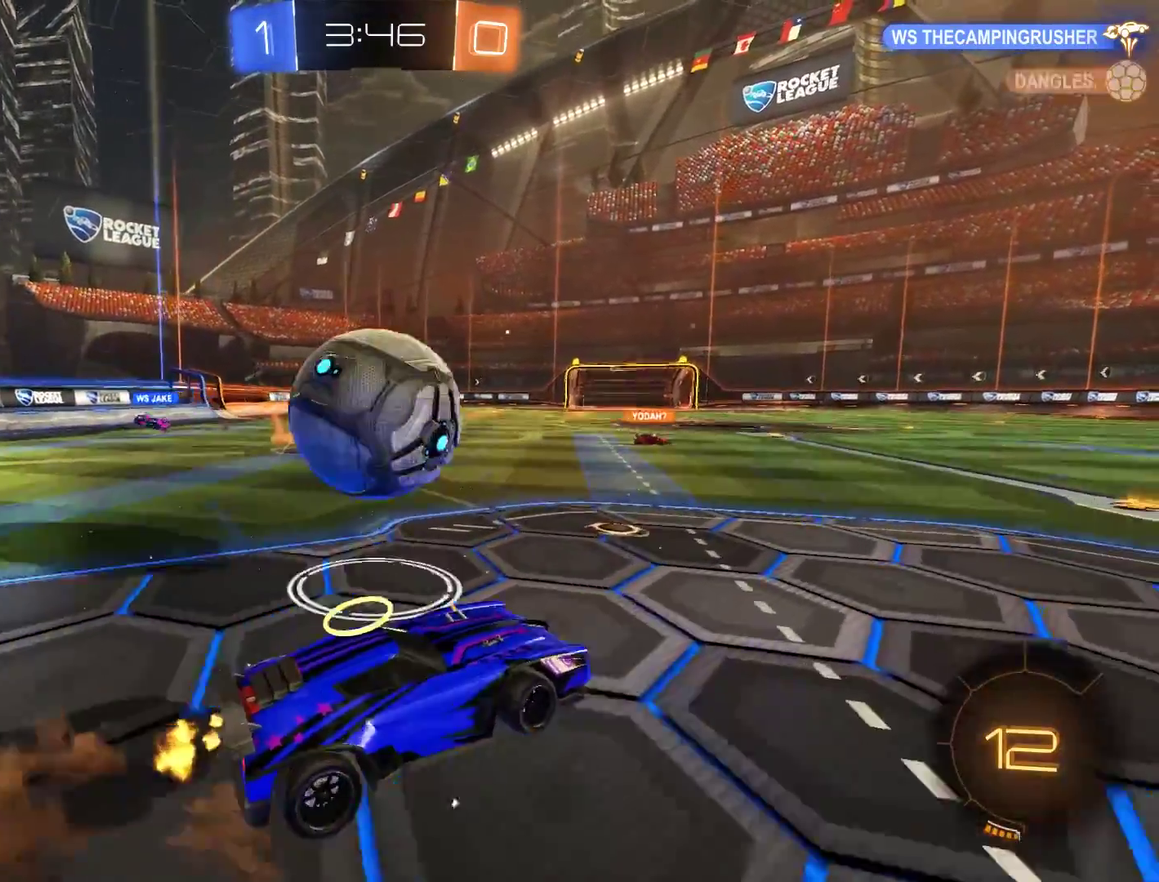
{"buttons": ["L2"], "left_stick": "left", "right_stick": "center", "events": [[67, "A", "down"], [67, "L2", "down"], [67, "R2", "down"], [67, "left_stick", "left"], [100, "L3", "down"], [167, "L3", "up"], [200, "A", "up"], [233, "Y", "down"], [233, "left_stick", "center"], [267, "R2", "up"], [300, "B", "up"], [333, "Y", "up"], [500, "left_stick", "left"]]}
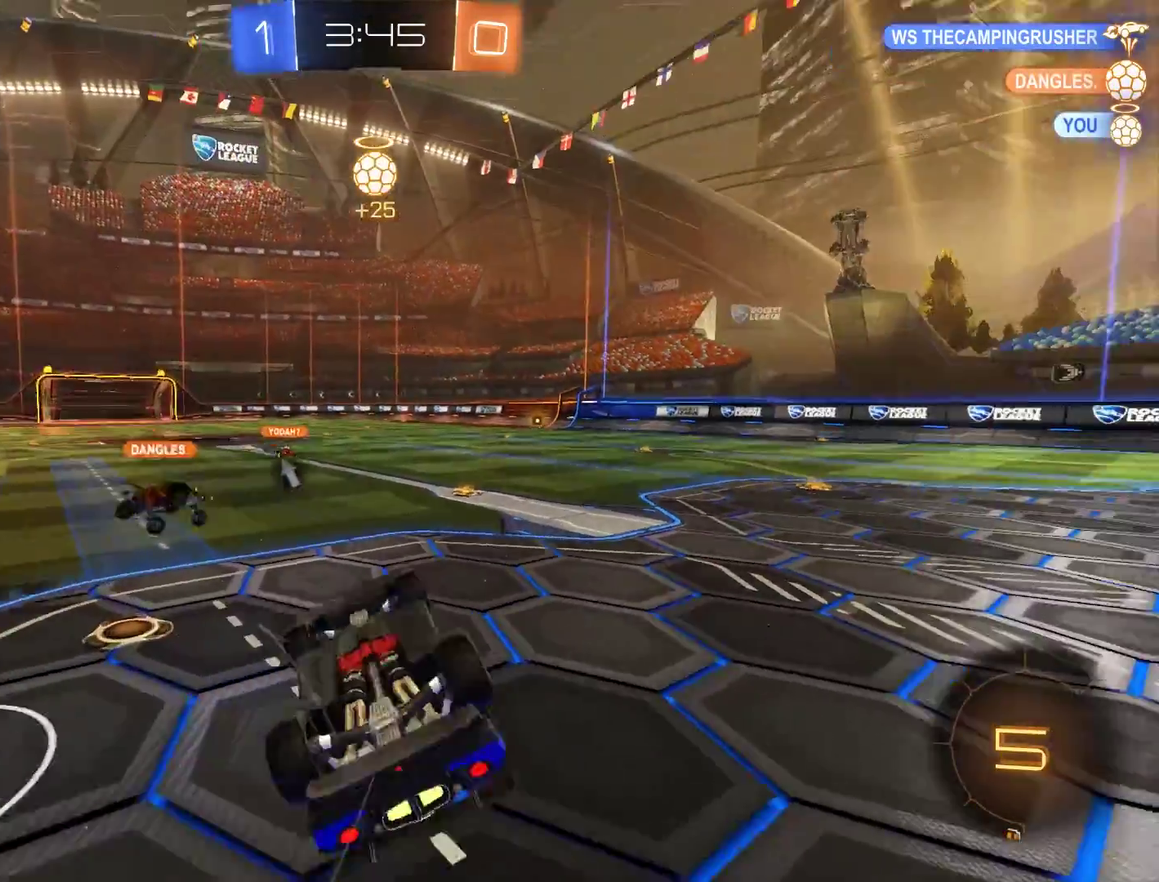
{"buttons": ["B"], "left_stick": "center", "right_stick": "center"}